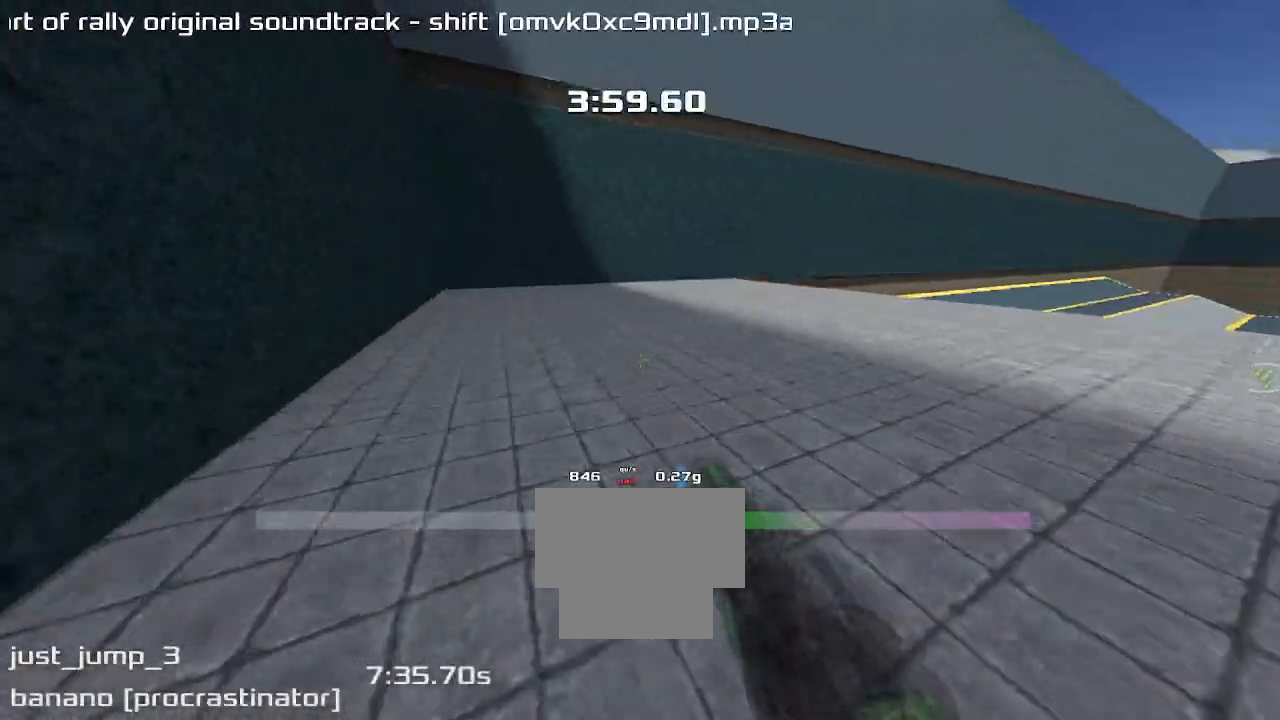
Gameplay with keyboard; each line is a JSON object with the keys held at the frame after it. "events" lists presses ("down") and releases ("up") of "down", "left", "right" and "up" between this image and that frame as [ms after this image, input, new state], when the widget could be followed in between. No other keys are recorded. Mouse input is not recorded. Not read: other_keys.
{"keys": ["up"], "events": [[467, "right", "up"]]}
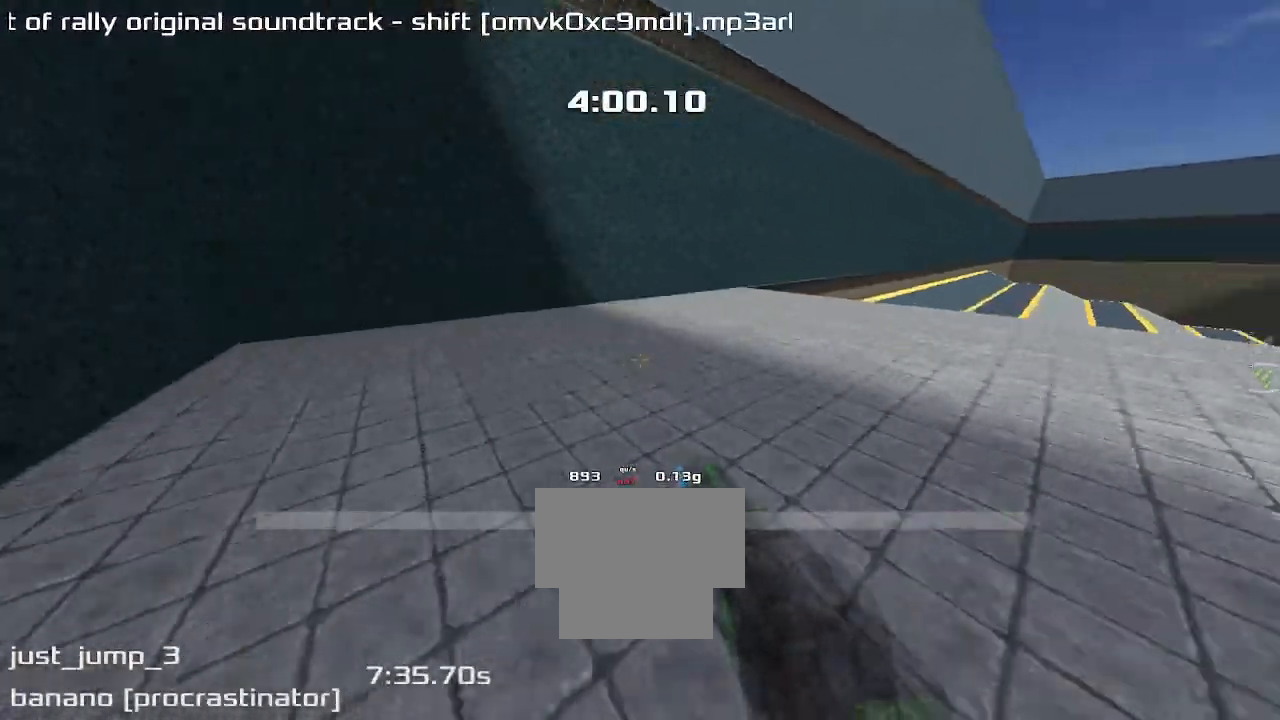
{"keys": ["up"], "events": []}
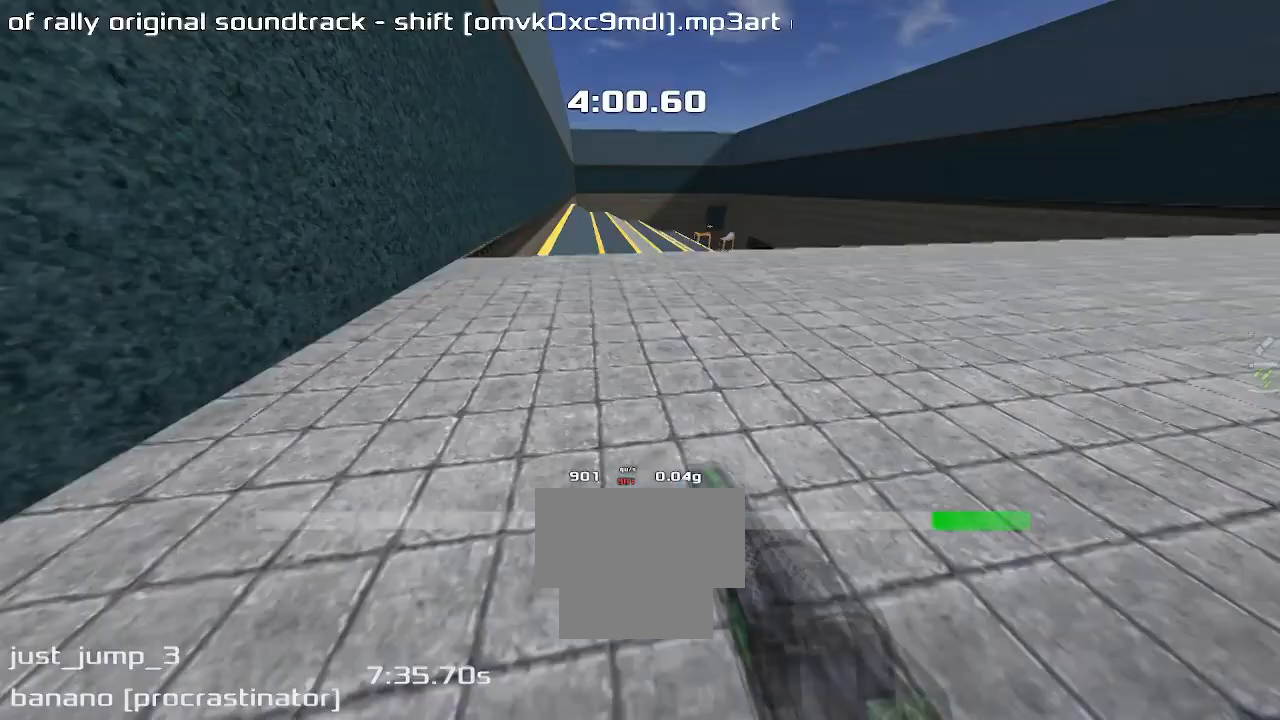
{"keys": ["right", "up"], "events": [[33, "right", "down"], [333, "right", "up"], [467, "right", "down"]]}
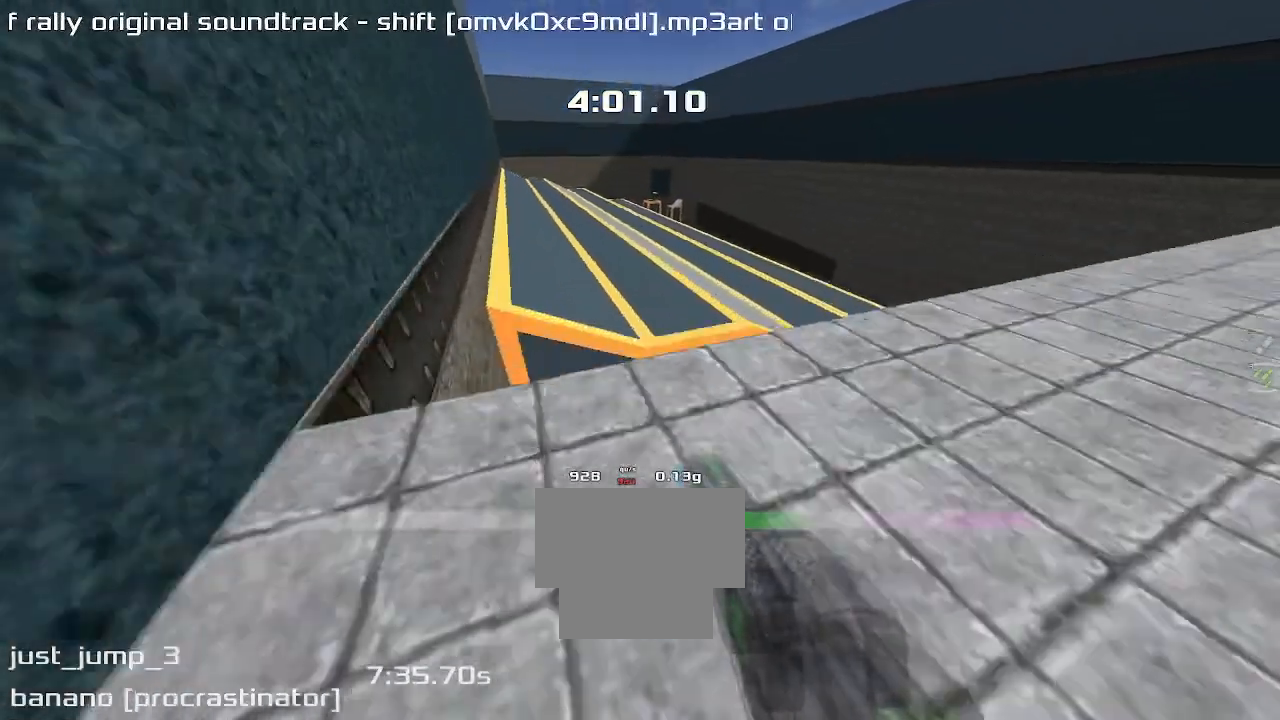
{"keys": ["right", "up"], "events": []}
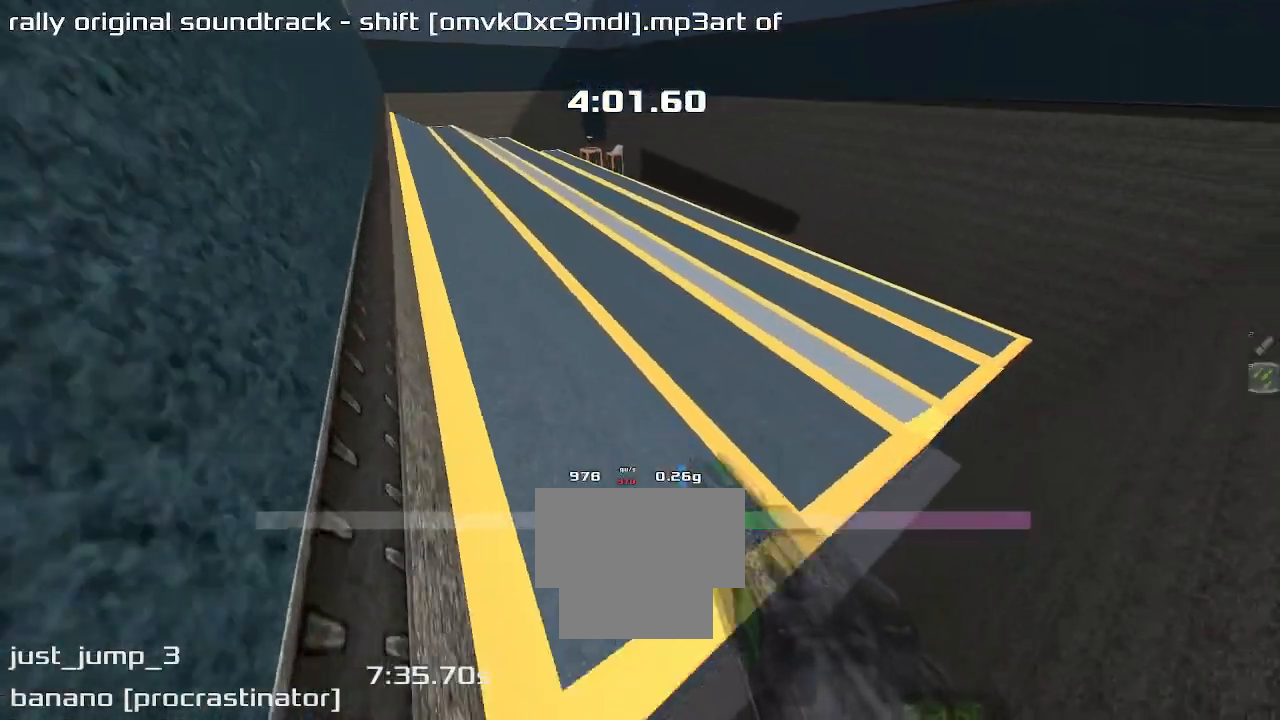
{"keys": ["up"], "events": [[500, "right", "up"]]}
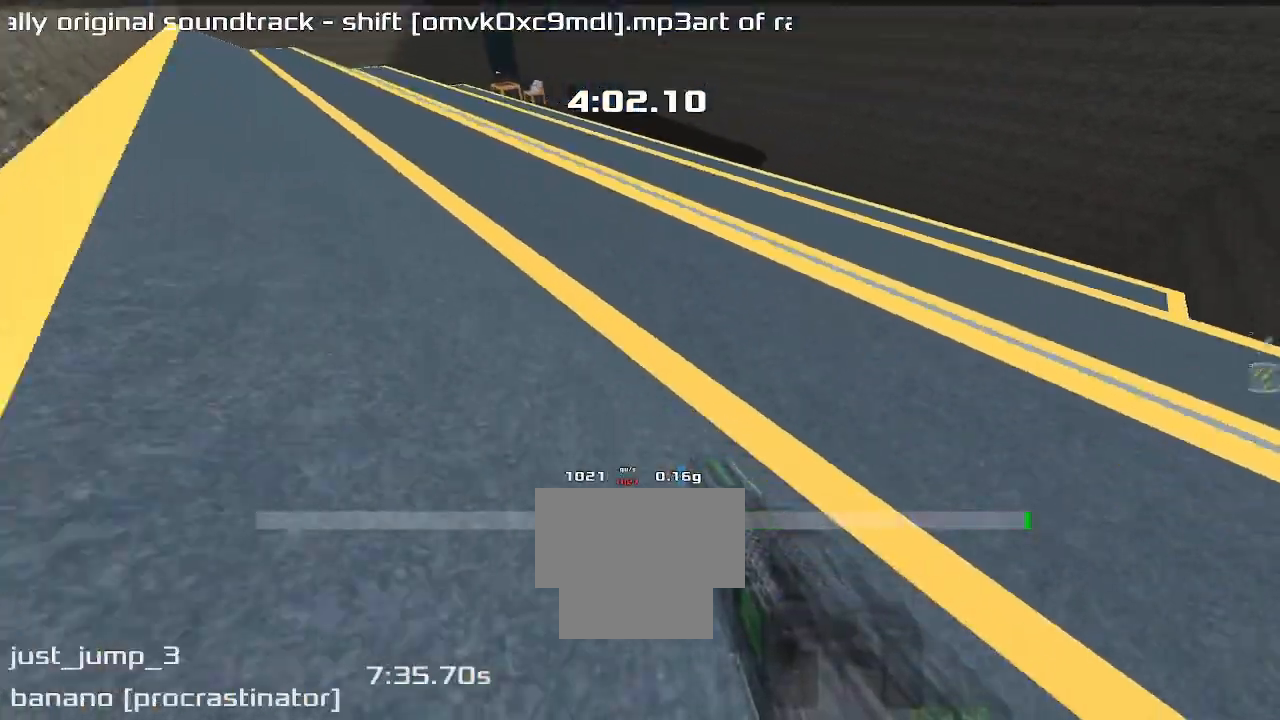
{"keys": ["left", "up"], "events": [[300, "left", "down"]]}
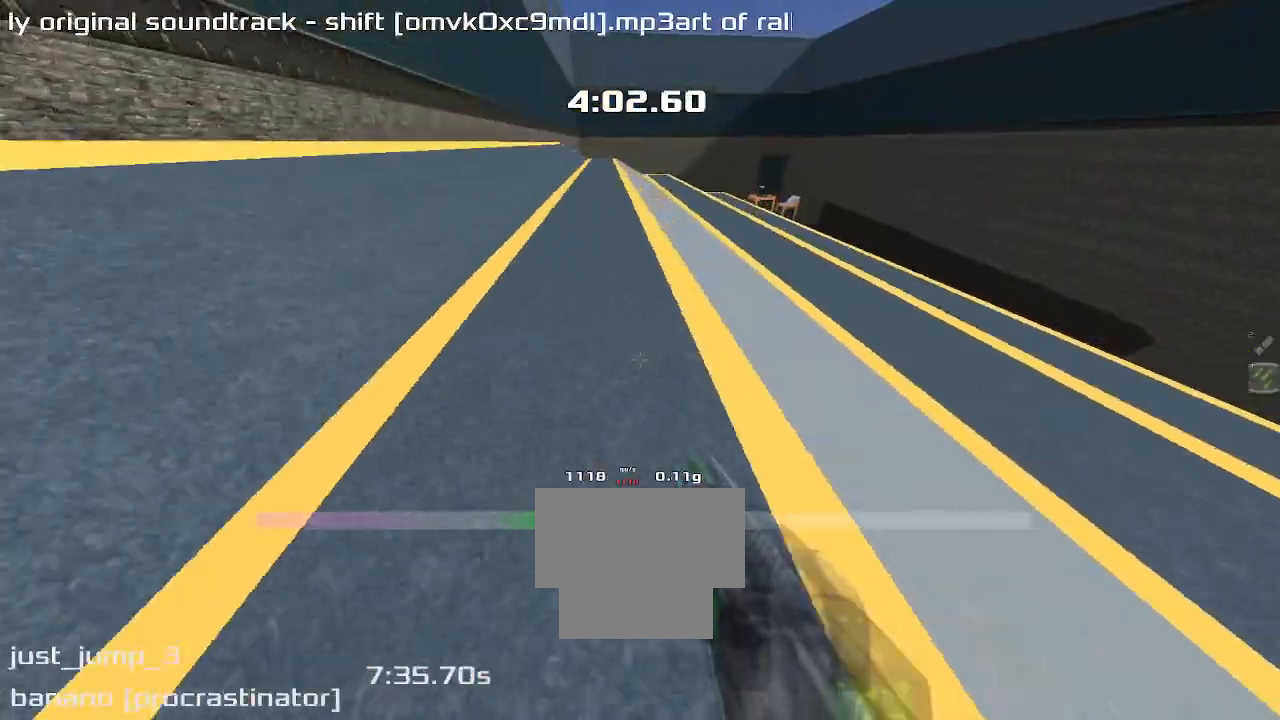
{"keys": ["up"], "events": [[300, "left", "up"]]}
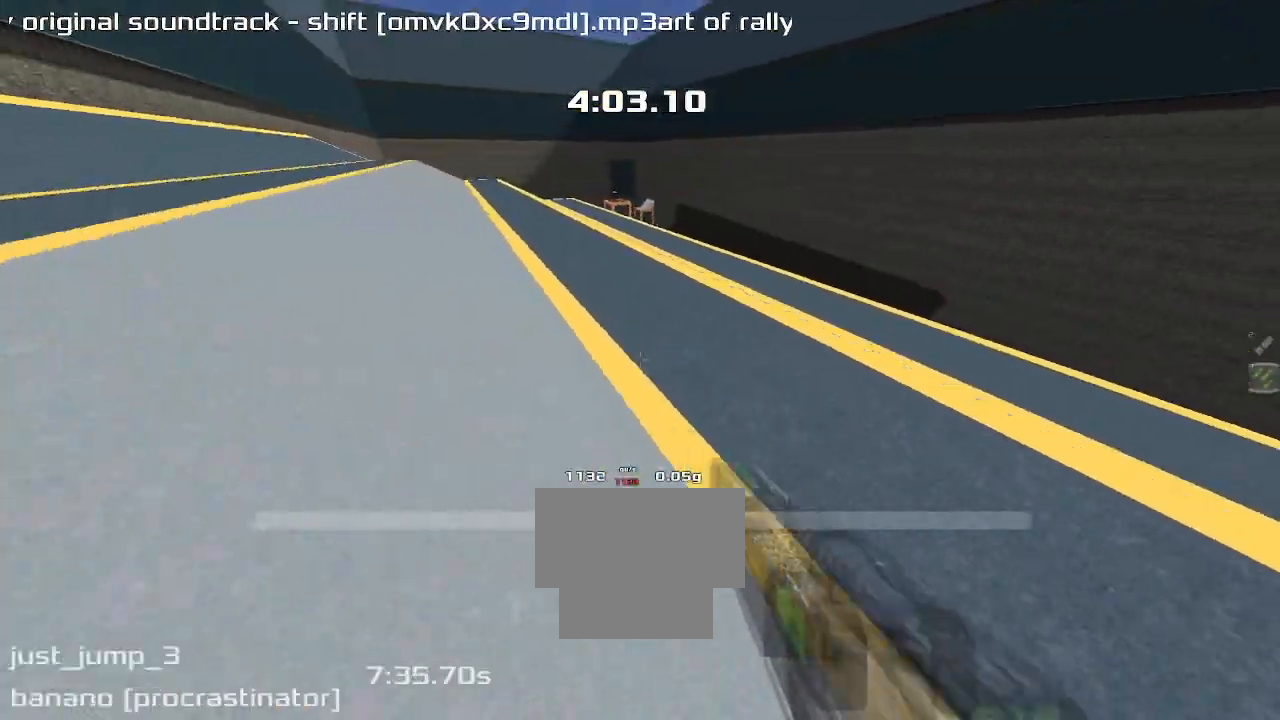
{"keys": ["up"], "events": []}
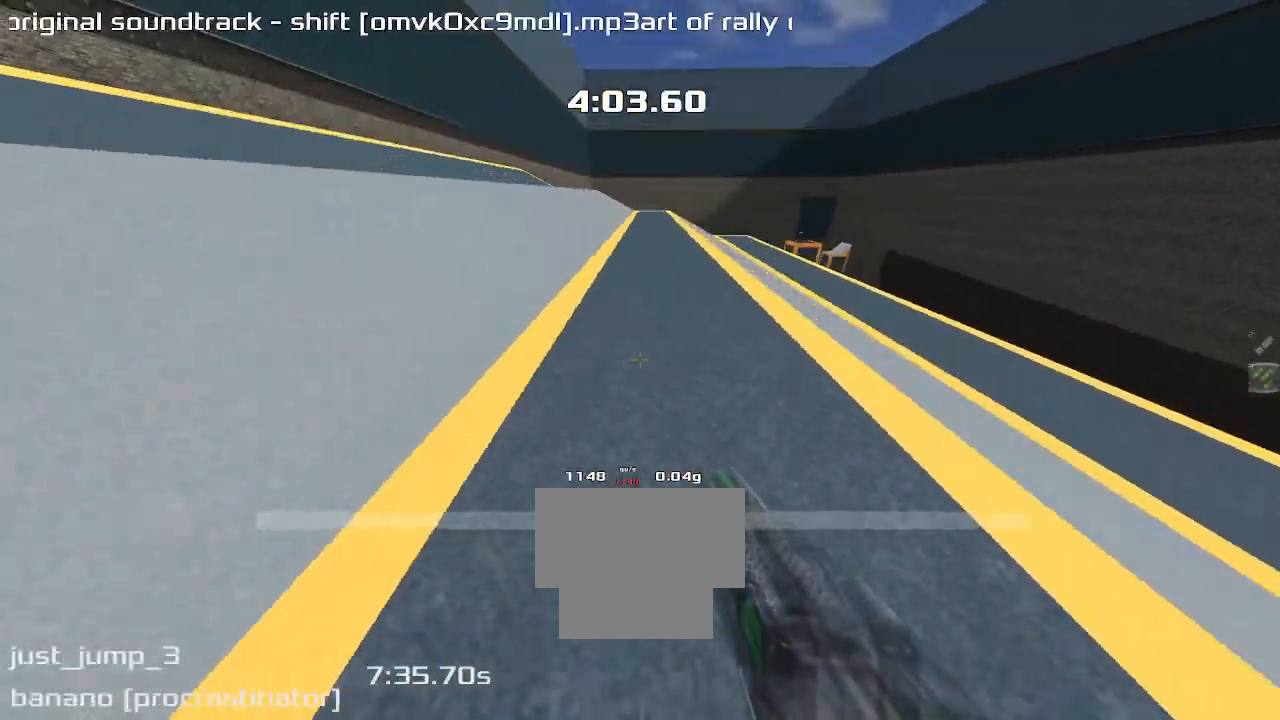
{"keys": ["right", "up"], "events": [[400, "right", "down"]]}
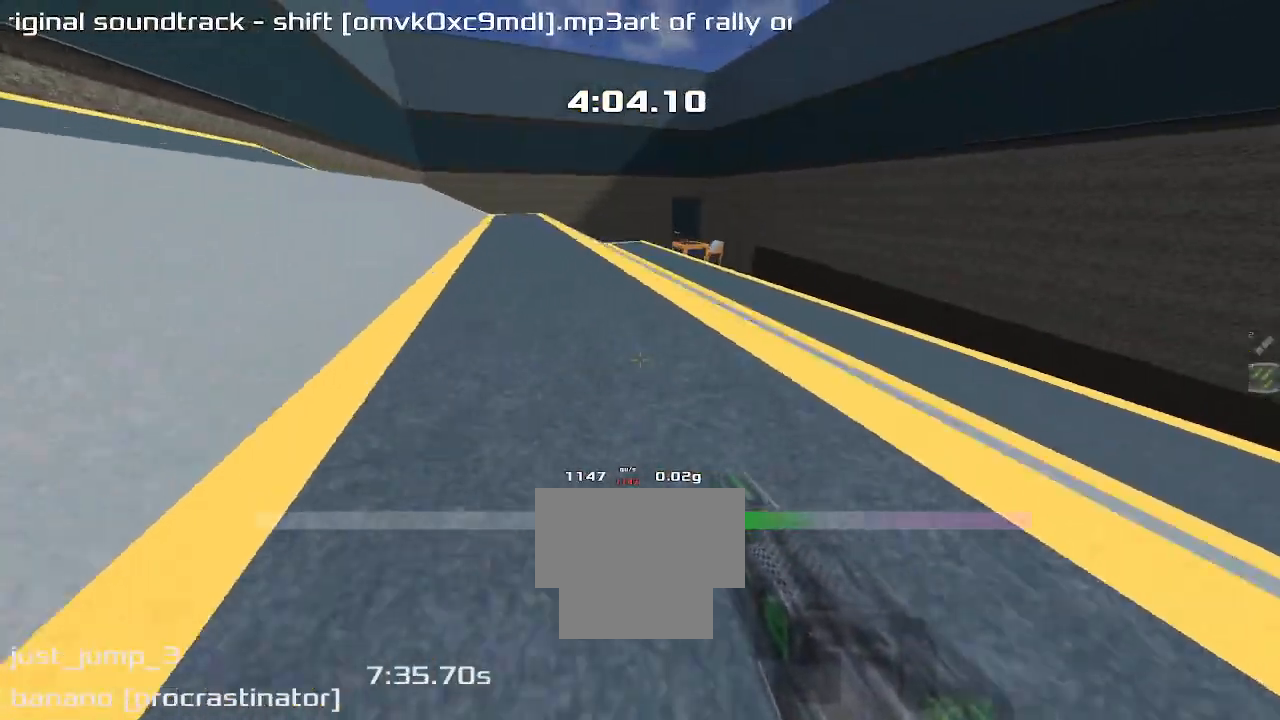
{"keys": ["up"], "events": [[433, "right", "up"]]}
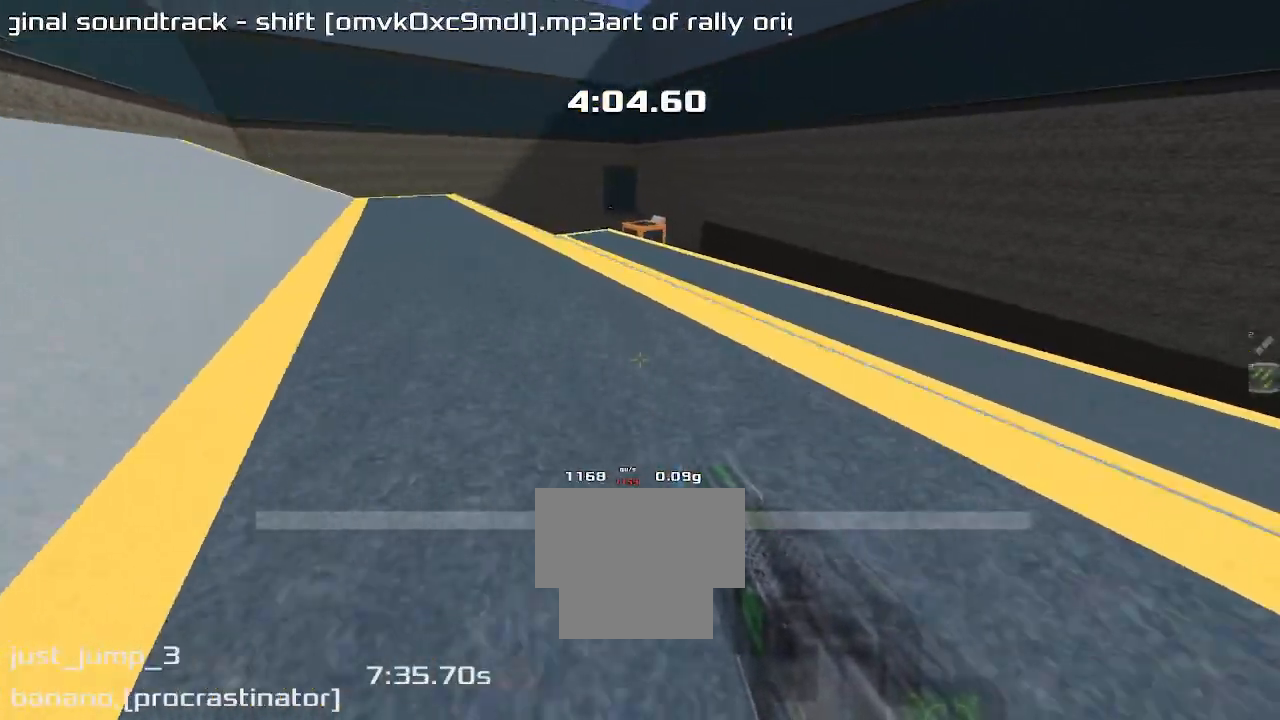
{"keys": ["right", "up"], "events": [[233, "right", "down"]]}
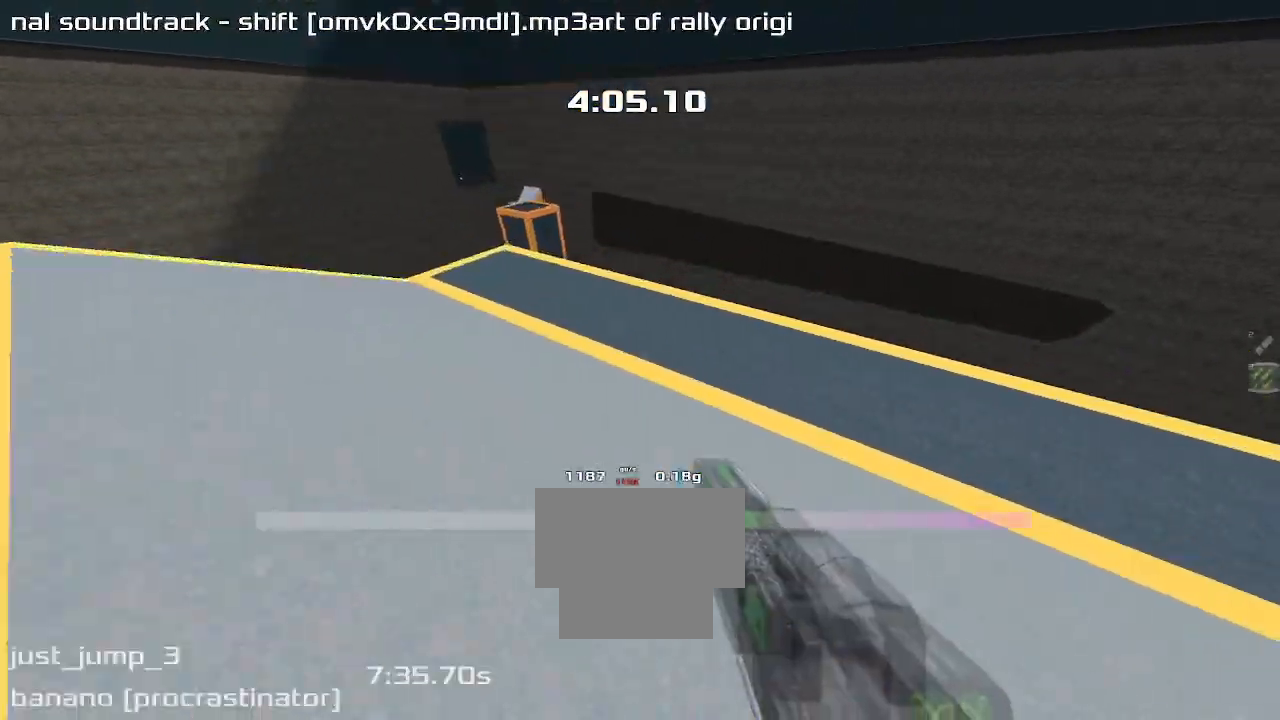
{"keys": ["right", "up"], "events": []}
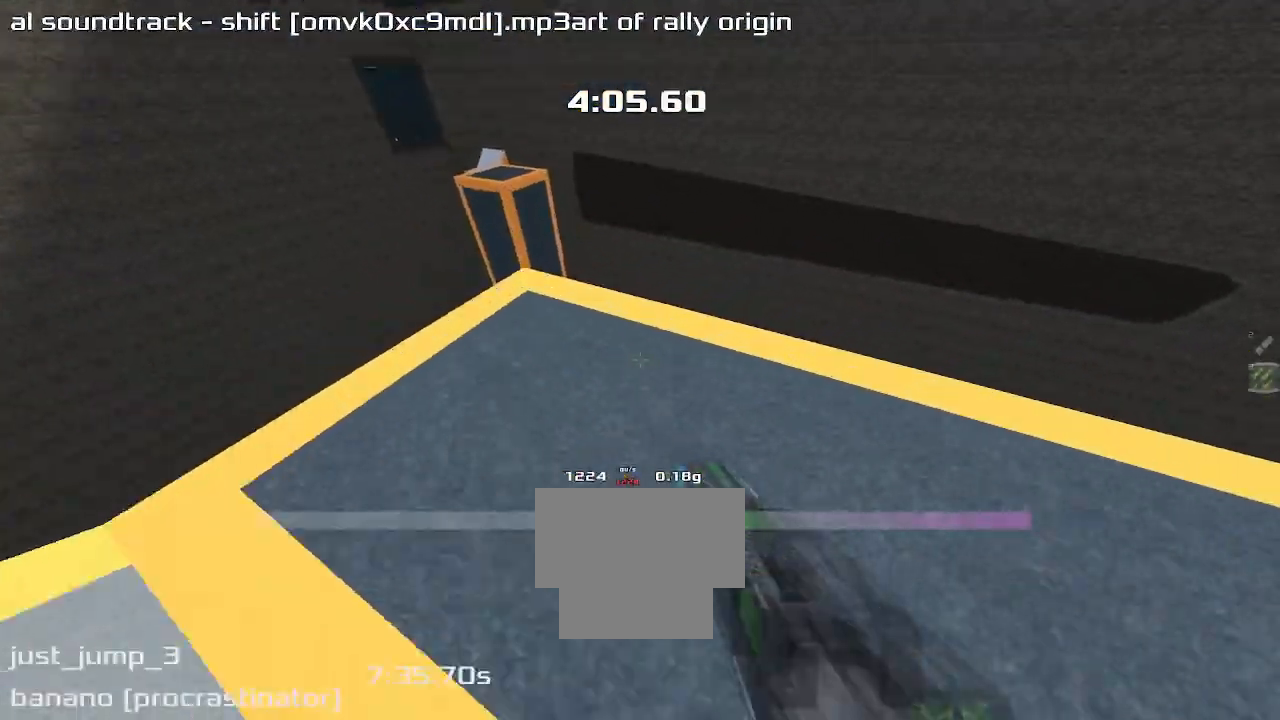
{"keys": ["right", "up"], "events": []}
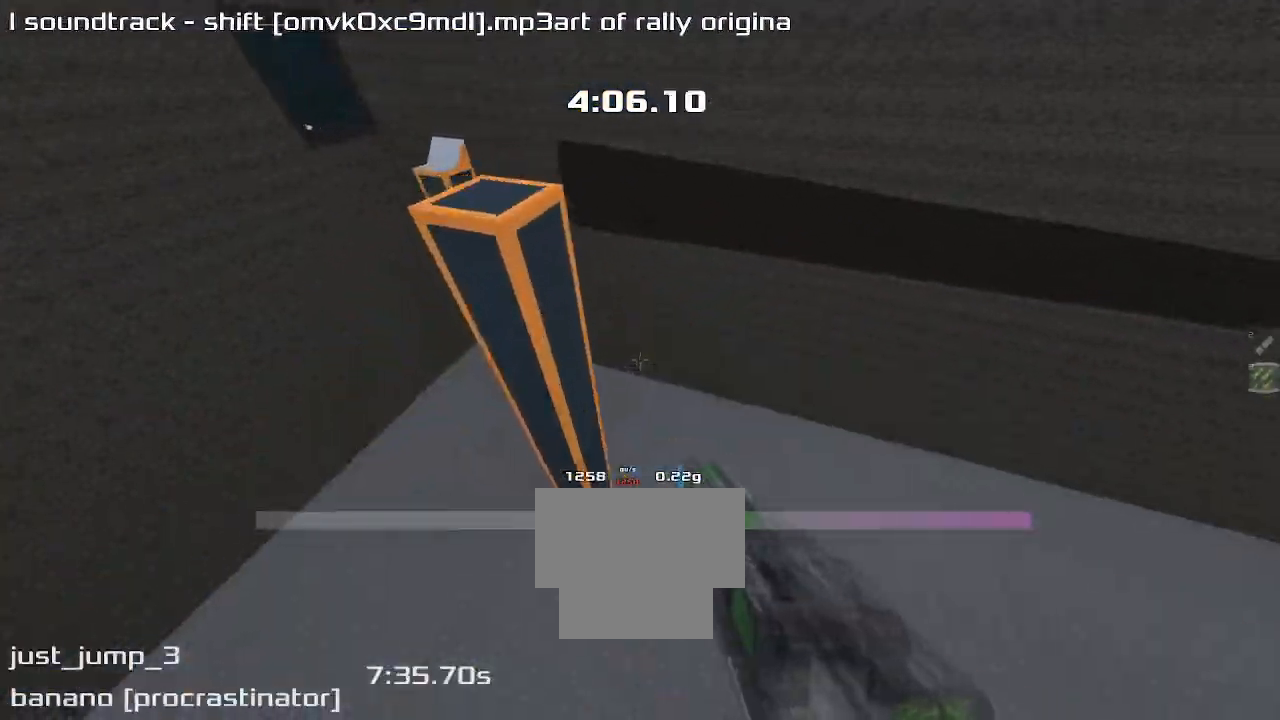
{"keys": ["right", "up"], "events": []}
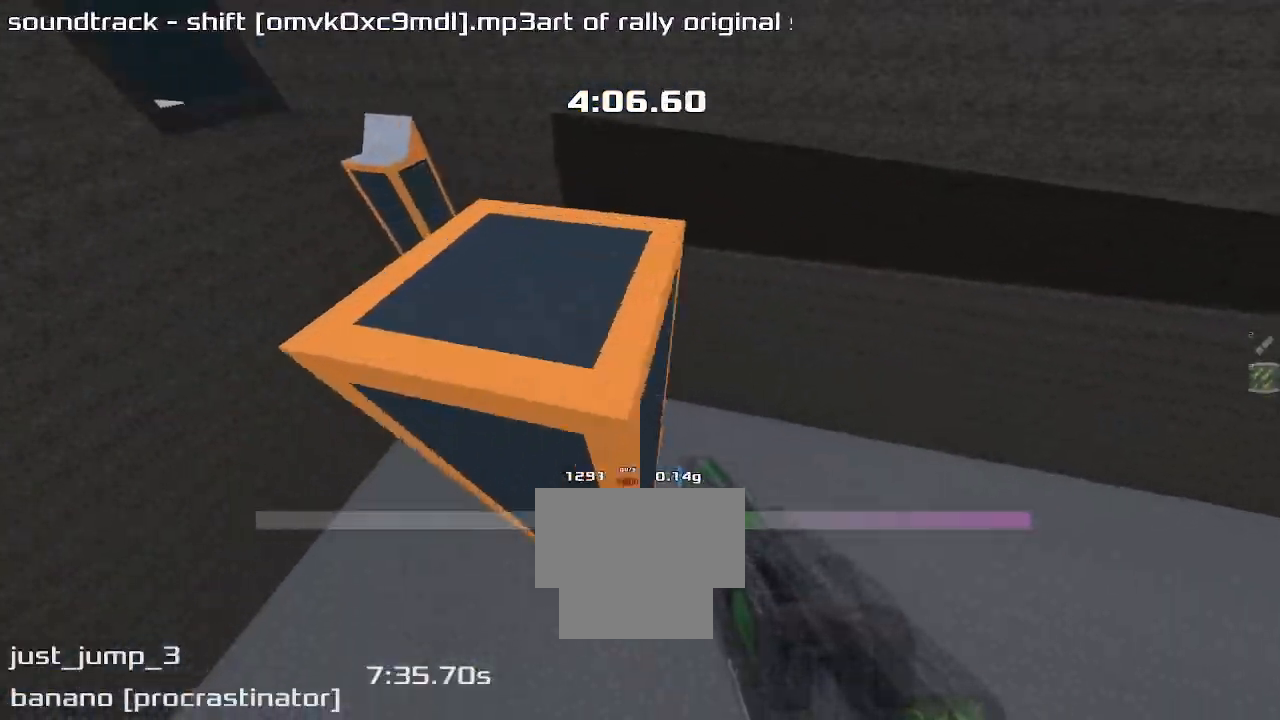
{"keys": ["left", "up"]}
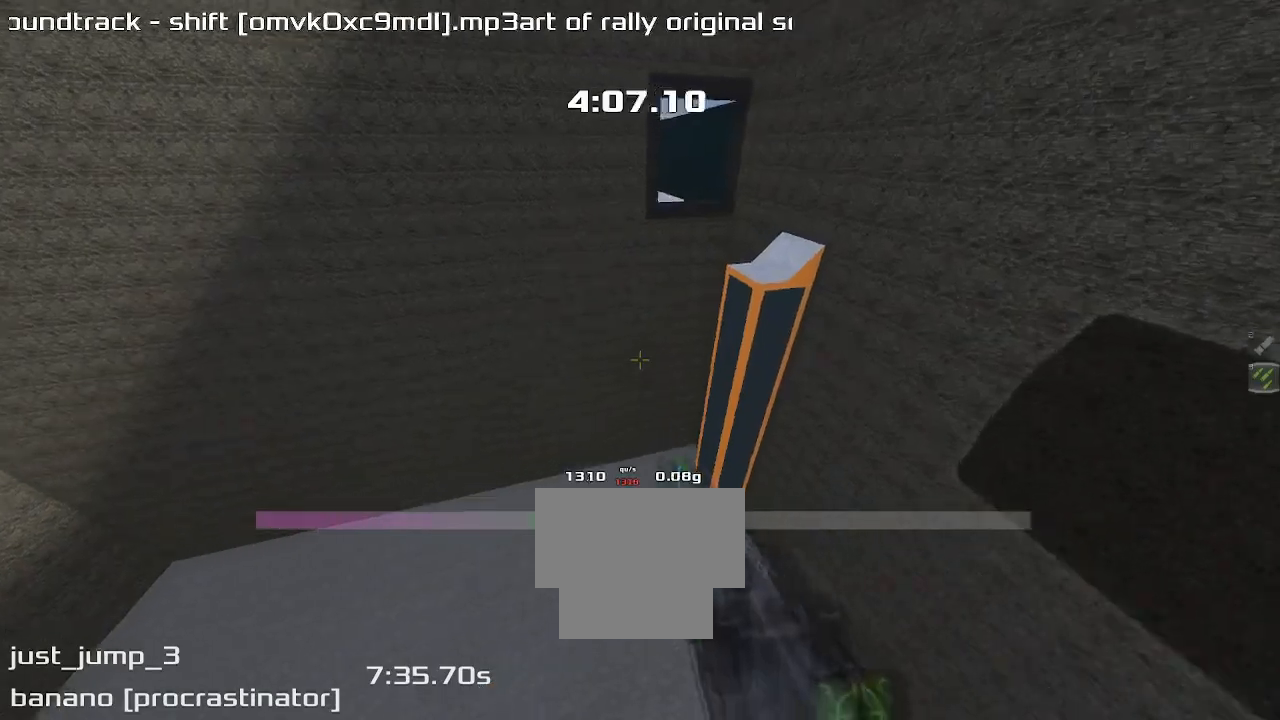
{"keys": ["up"], "events": [[33, "left", "up"]]}
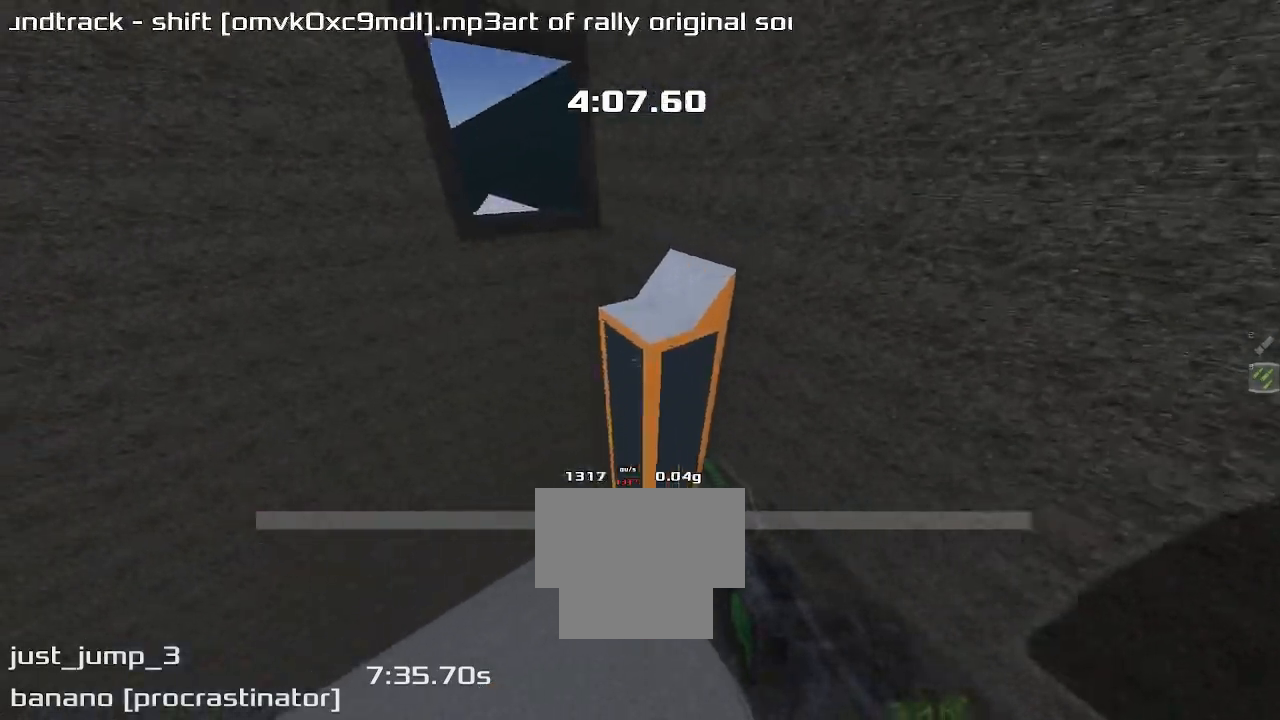
{"keys": ["left"]}
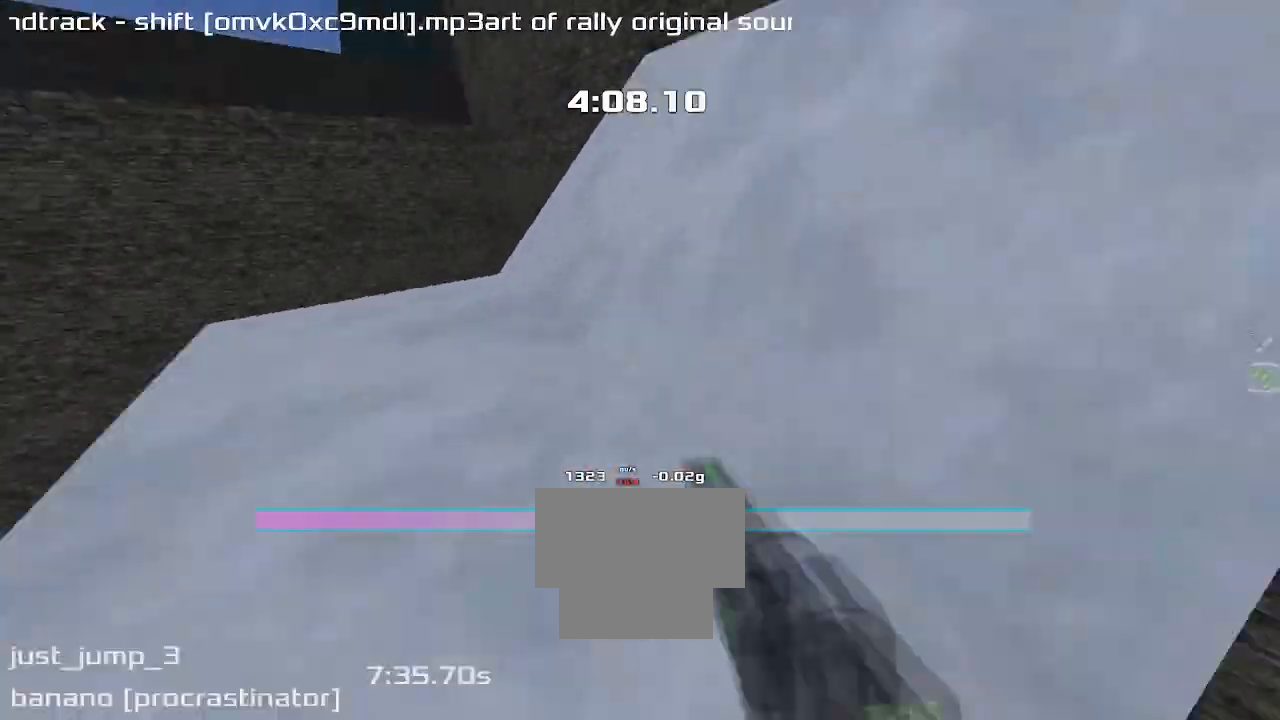
{"keys": ["left"]}
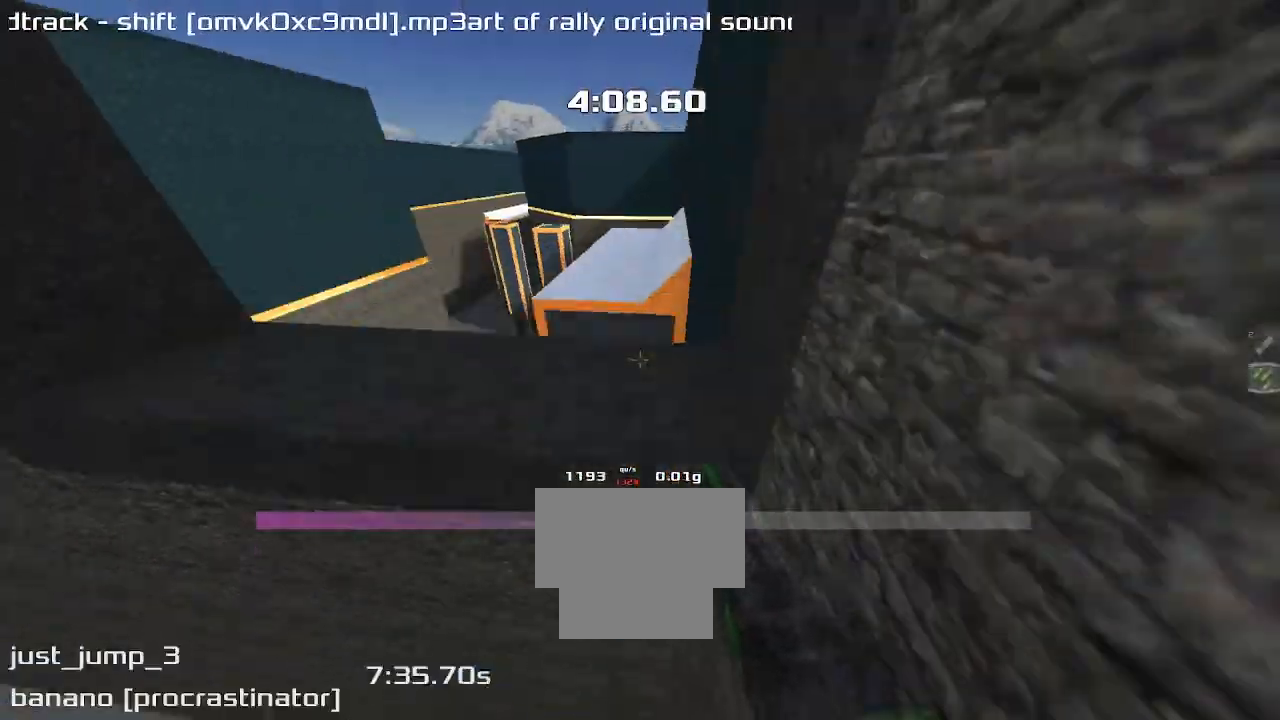
{"keys": ["left"], "events": []}
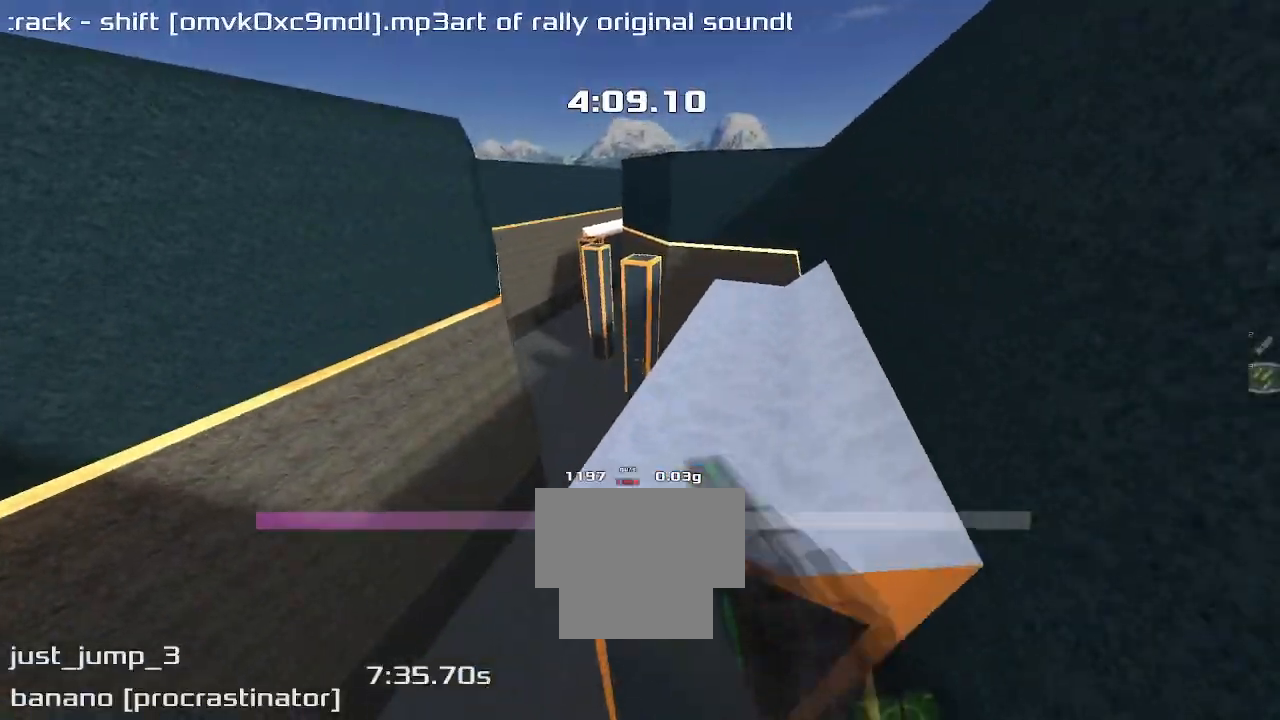
{"keys": ["right"], "events": [[133, "left", "up"], [133, "right", "down"]]}
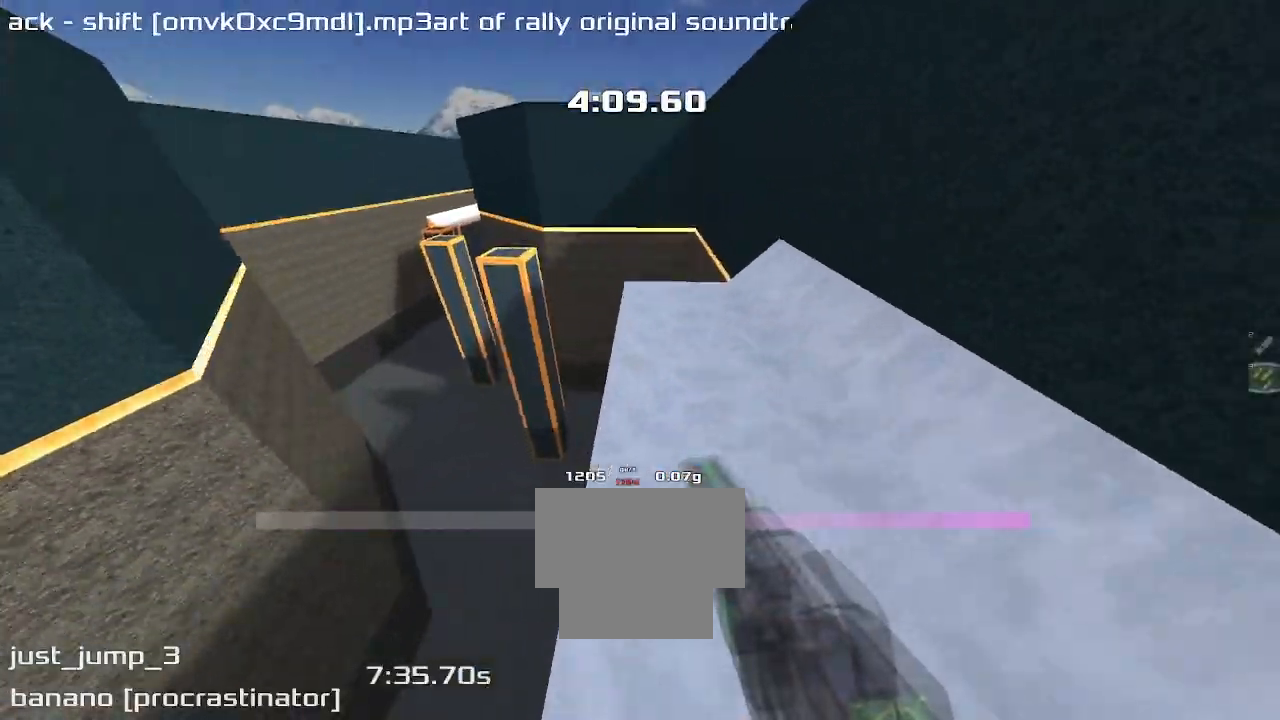
{"keys": ["left"], "events": [[300, "left", "down"], [300, "right", "up"]]}
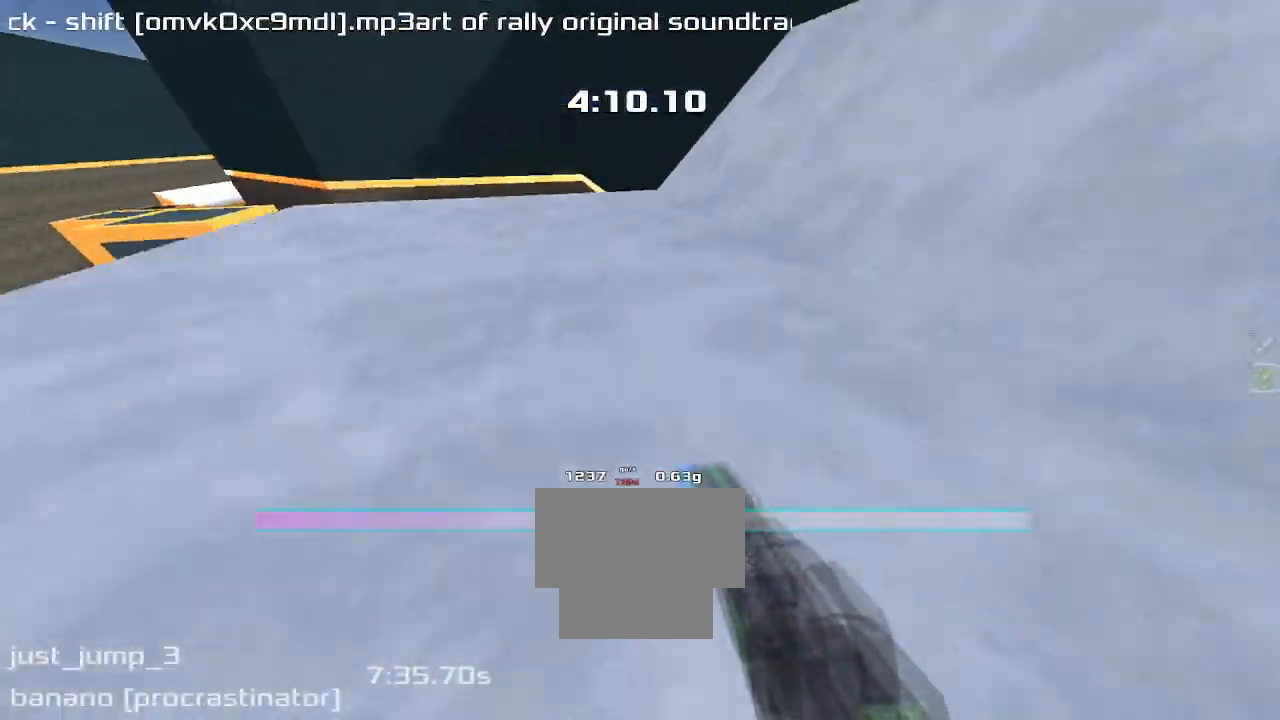
{"keys": ["left"], "events": []}